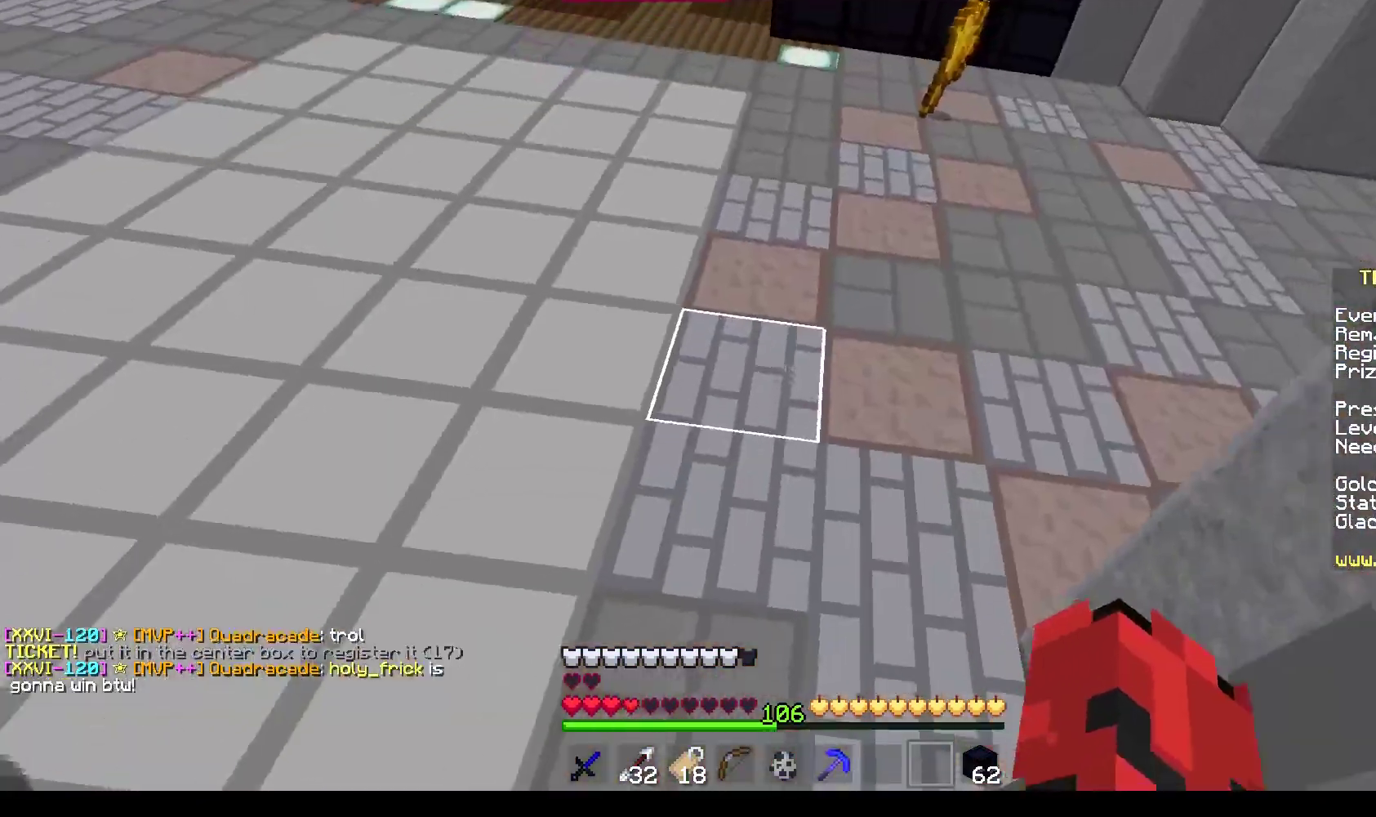
Gameplay with keyboard and mouse; each line is a JSON object with the keys and mouse buttons held at the frame after it. "events" lists presses ("down") and releases ("up") of "a", "d", "s", "w", "mouse_left" and "mouse_right" between this image and that frame as [ms after this image, input, new state], when the widget could be followed in between. "mouse_left", "mouse_right" = the "left", "right" buttons of the "mouse" list. No other keys are recorded. Fast repeated clicks can show as one long hold. Mouse movement is not recorded.
{"keys": ["a", "w"], "mouse": ["right"], "events": [[352, "mouse_right", "down"], [469, "a", "down"]]}
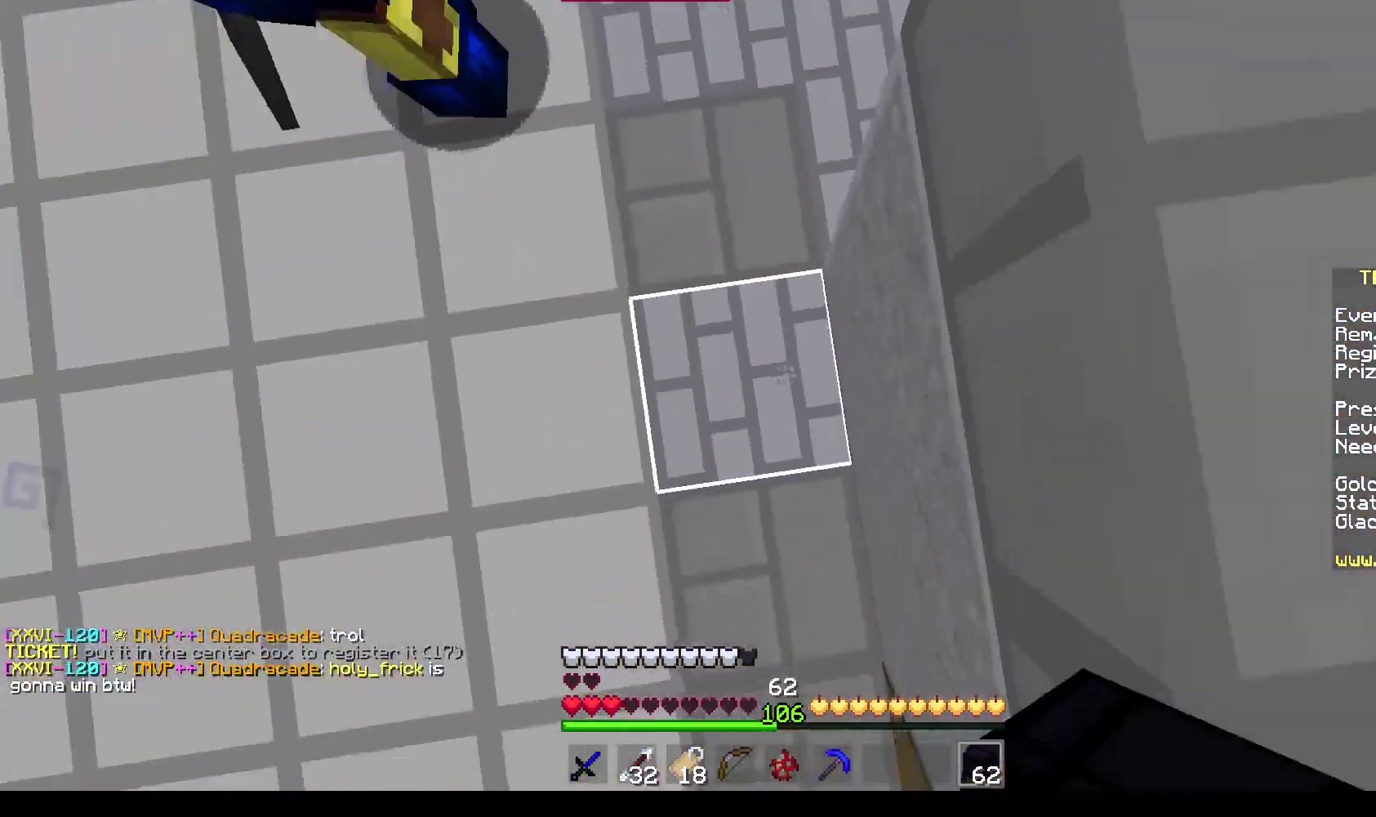
{"keys": ["a", "s"], "mouse": ["right"], "events": [[67, "mouse_right", "up"], [168, "a", "up"], [251, "w", "up"], [318, "a", "down"], [318, "s", "down"], [452, "mouse_right", "down"]]}
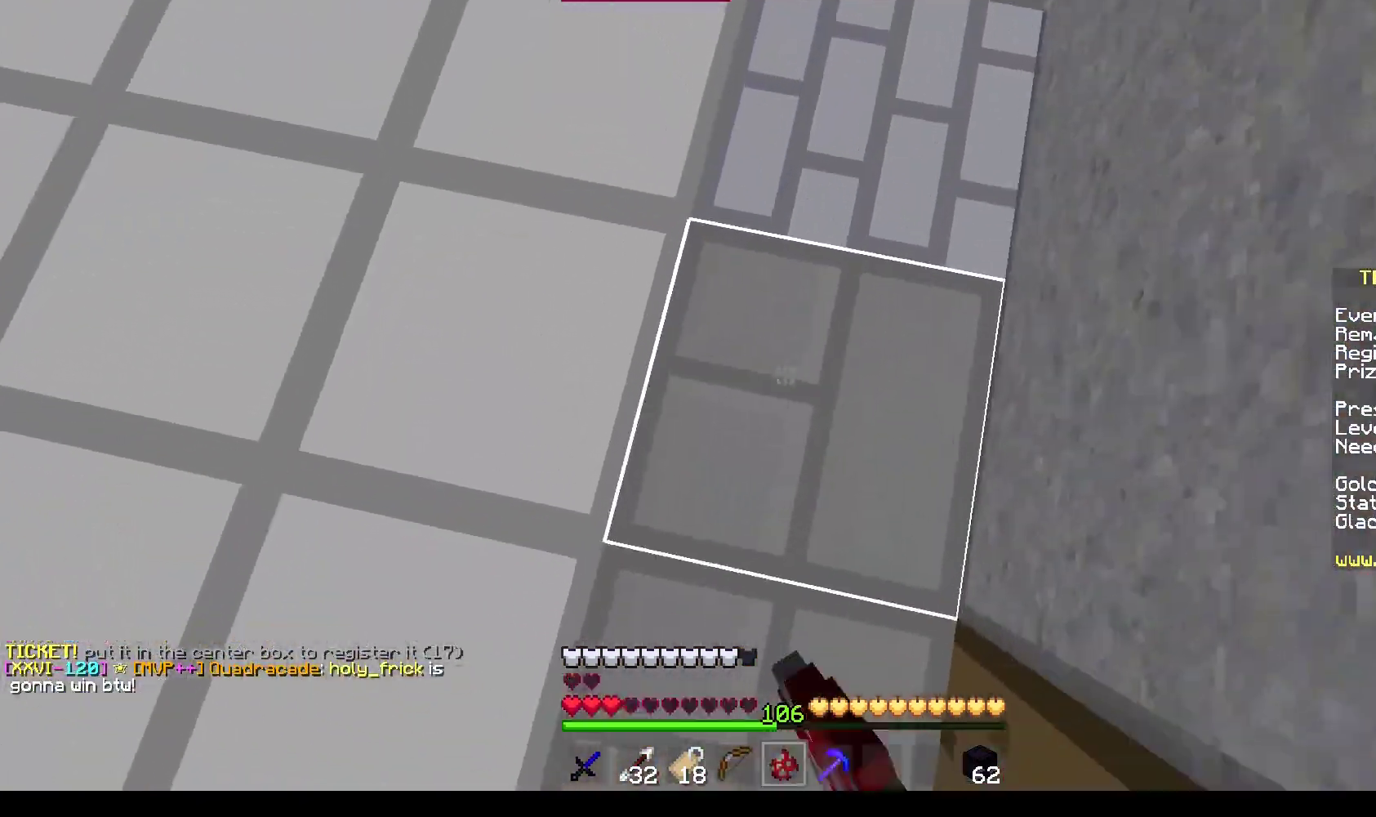
{"keys": ["a", "s"], "mouse": ["right"], "events": [[67, "mouse_right", "up"], [452, "mouse_right", "down"]]}
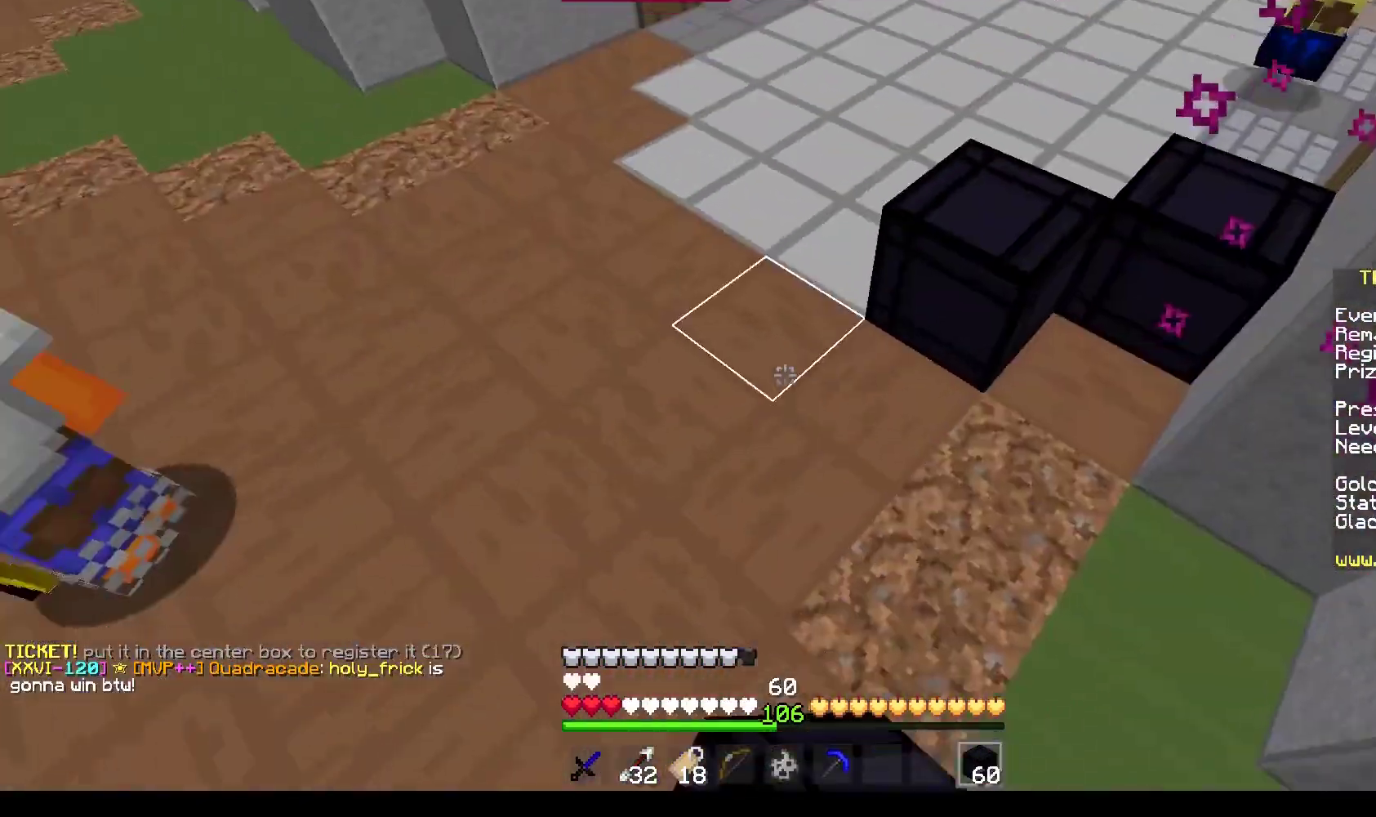
{"keys": ["d", "w"], "mouse": [], "events": [[235, "a", "up"], [251, "mouse_right", "up"], [268, "d", "down"], [335, "s", "up"], [385, "w", "down"]]}
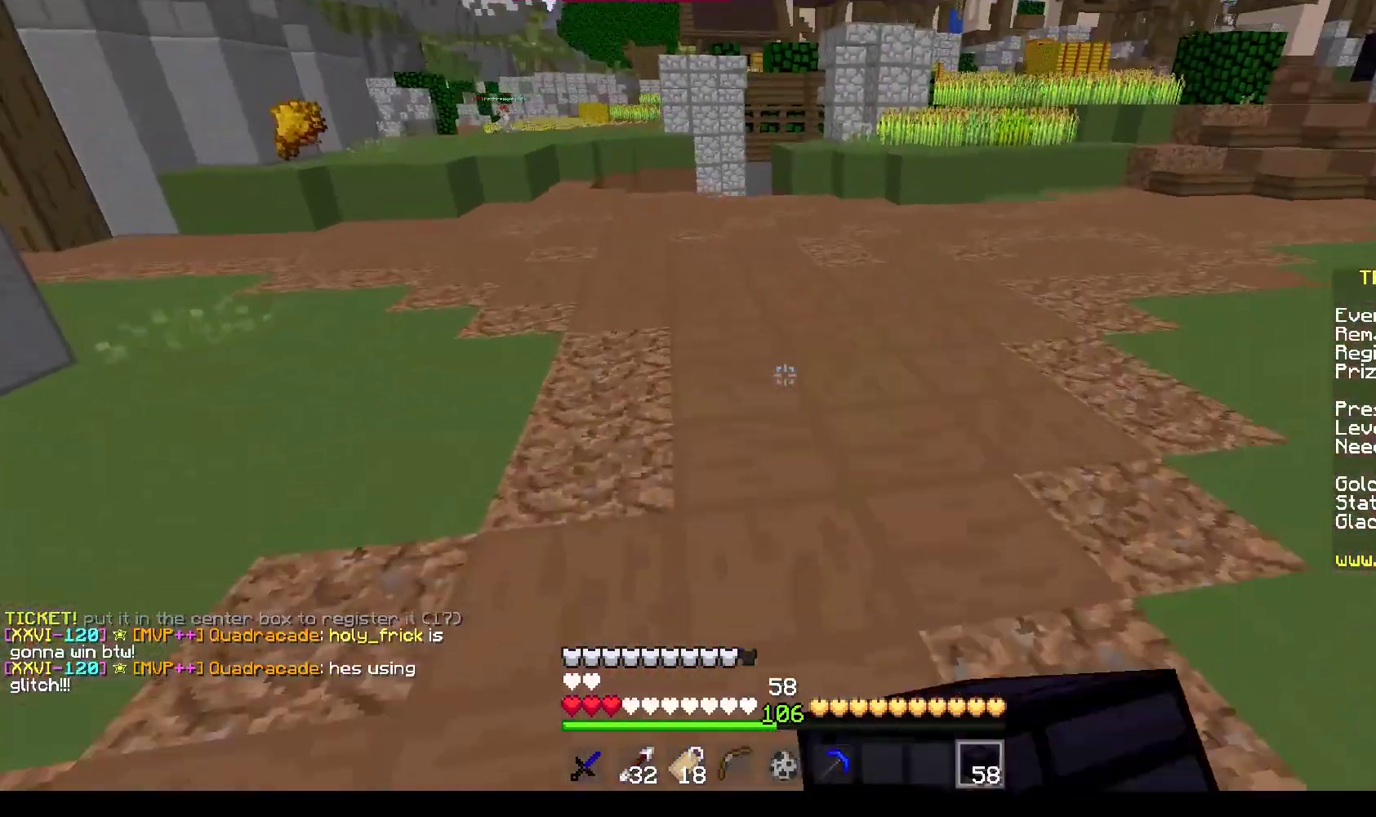
{"keys": ["w"], "mouse": [], "events": [[352, "d", "up"]]}
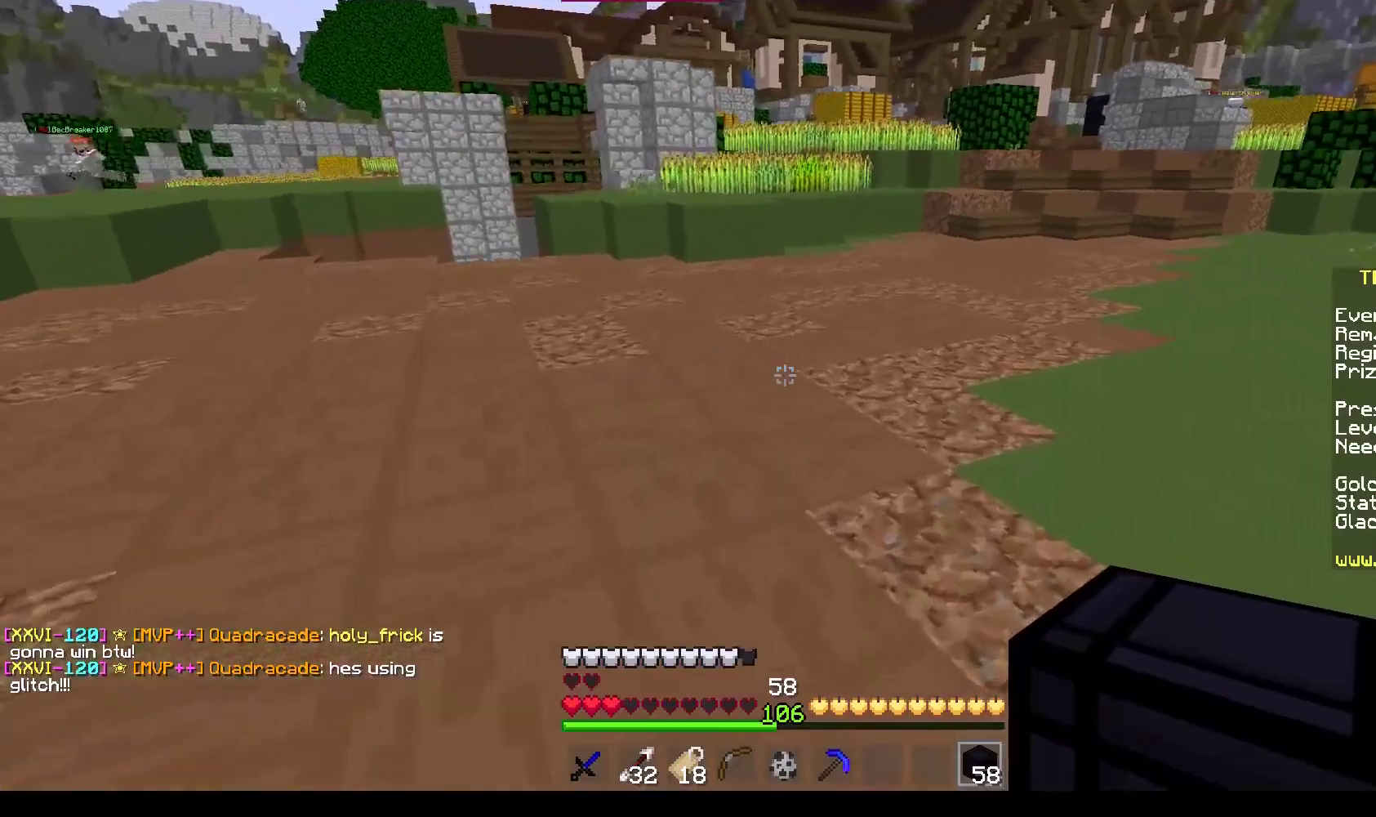
{"keys": ["w"], "mouse": [], "events": []}
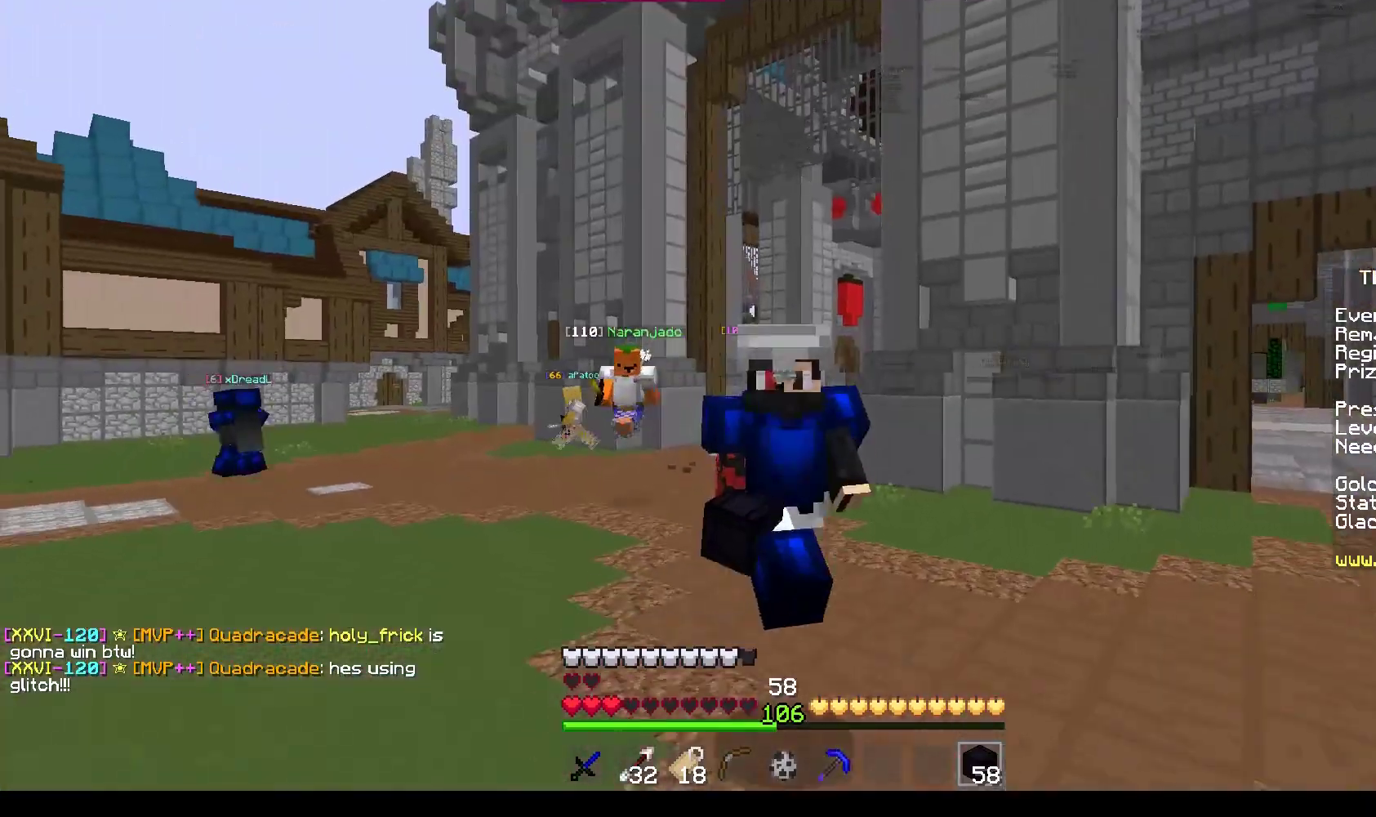
{"keys": ["w"], "mouse": [], "events": []}
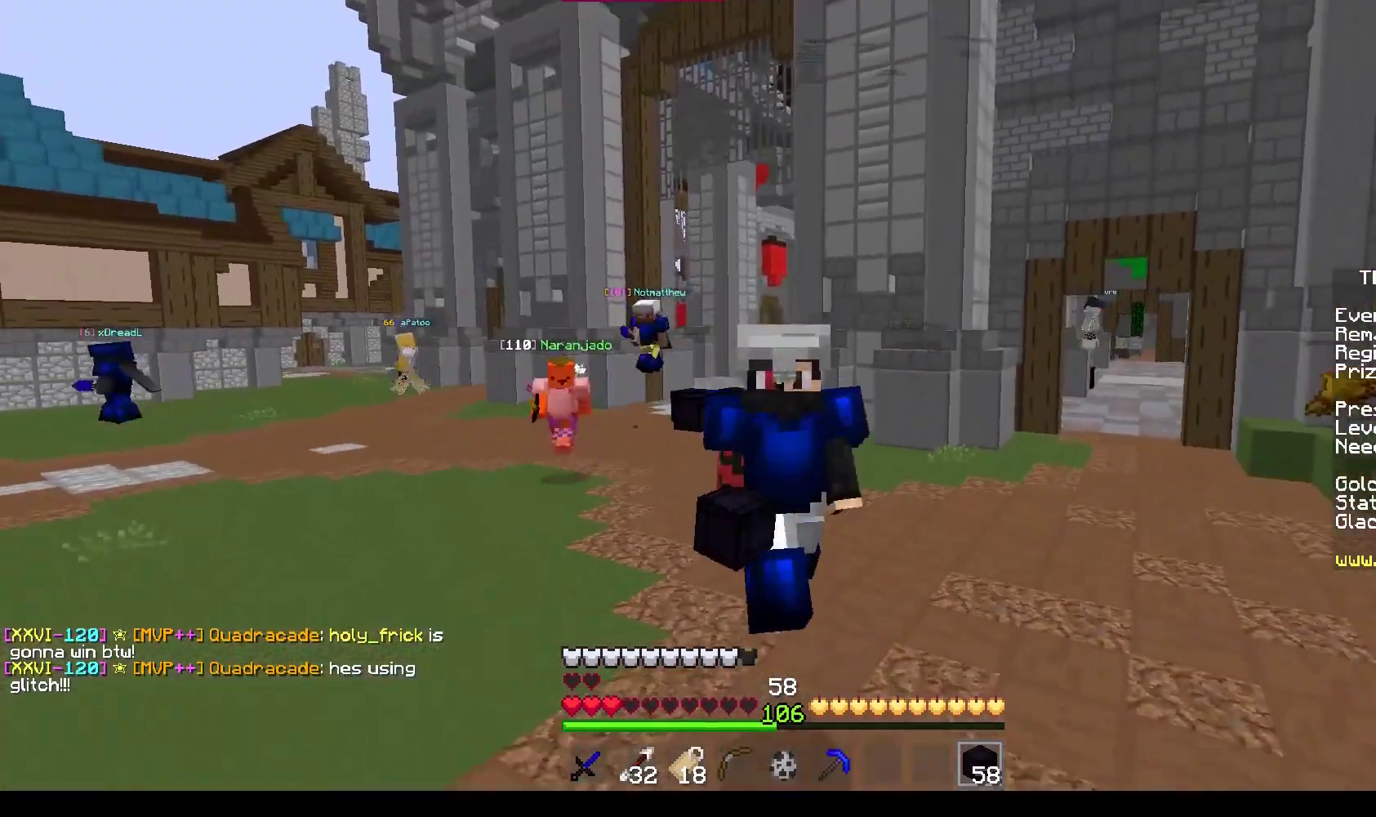
{"keys": ["d", "w"], "mouse": [], "events": [[184, "mouse_right", "down"], [234, "mouse_right", "up"], [435, "d", "down"]]}
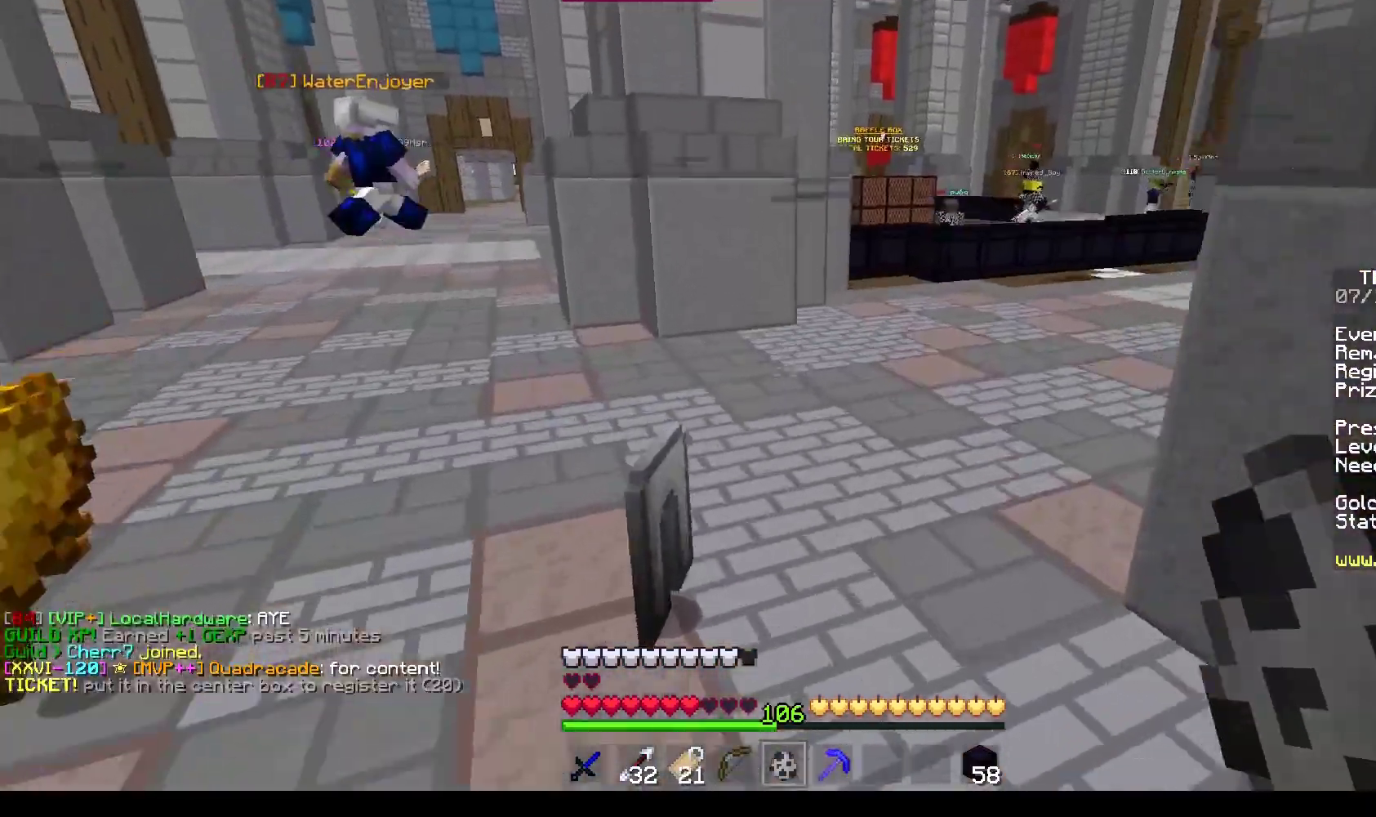
{"keys": ["w"], "mouse": [], "events": [[251, "d", "up"]]}
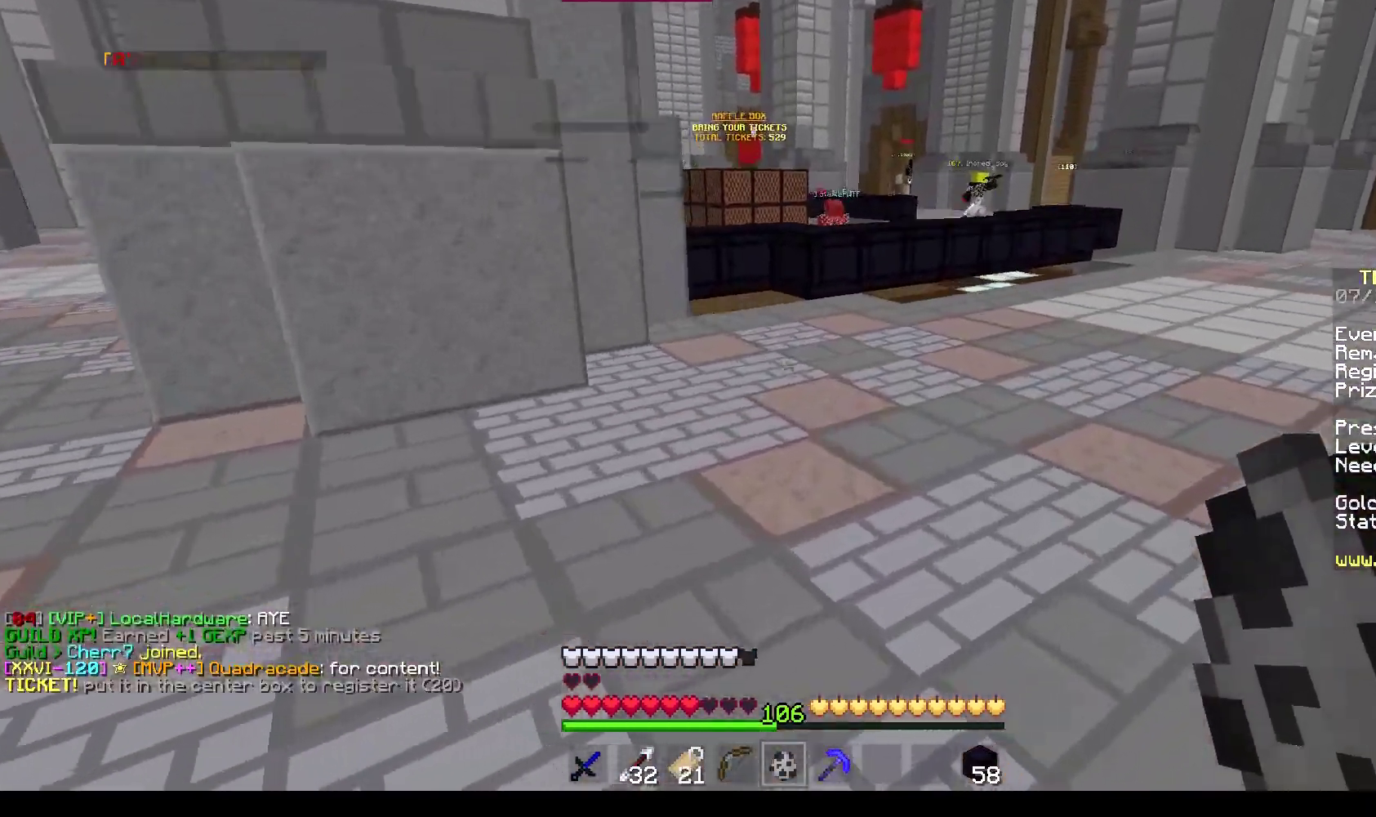
{"keys": ["w"], "mouse": [], "events": []}
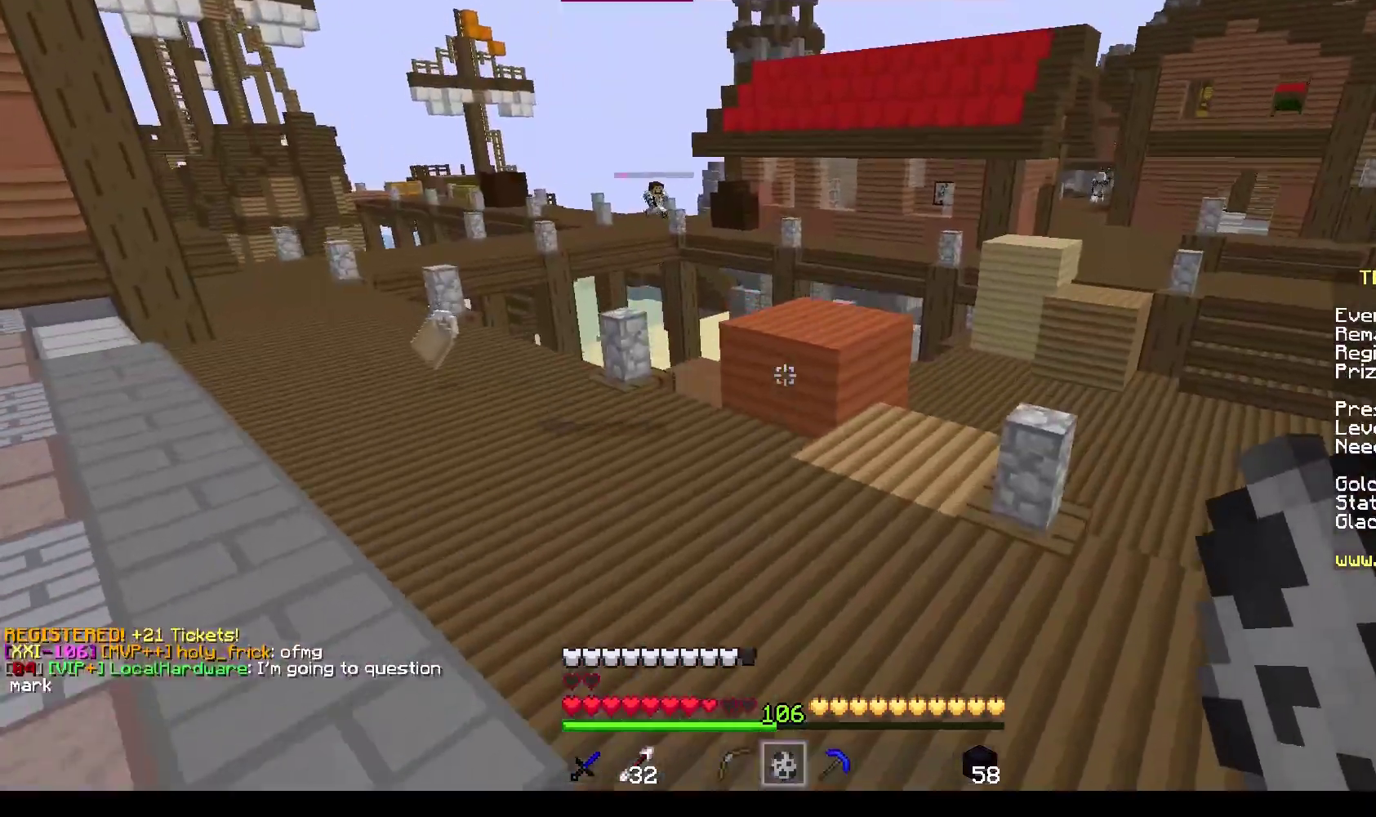
{"keys": ["w"], "mouse": [], "events": [[100, "a", "down"], [284, "a", "up"]]}
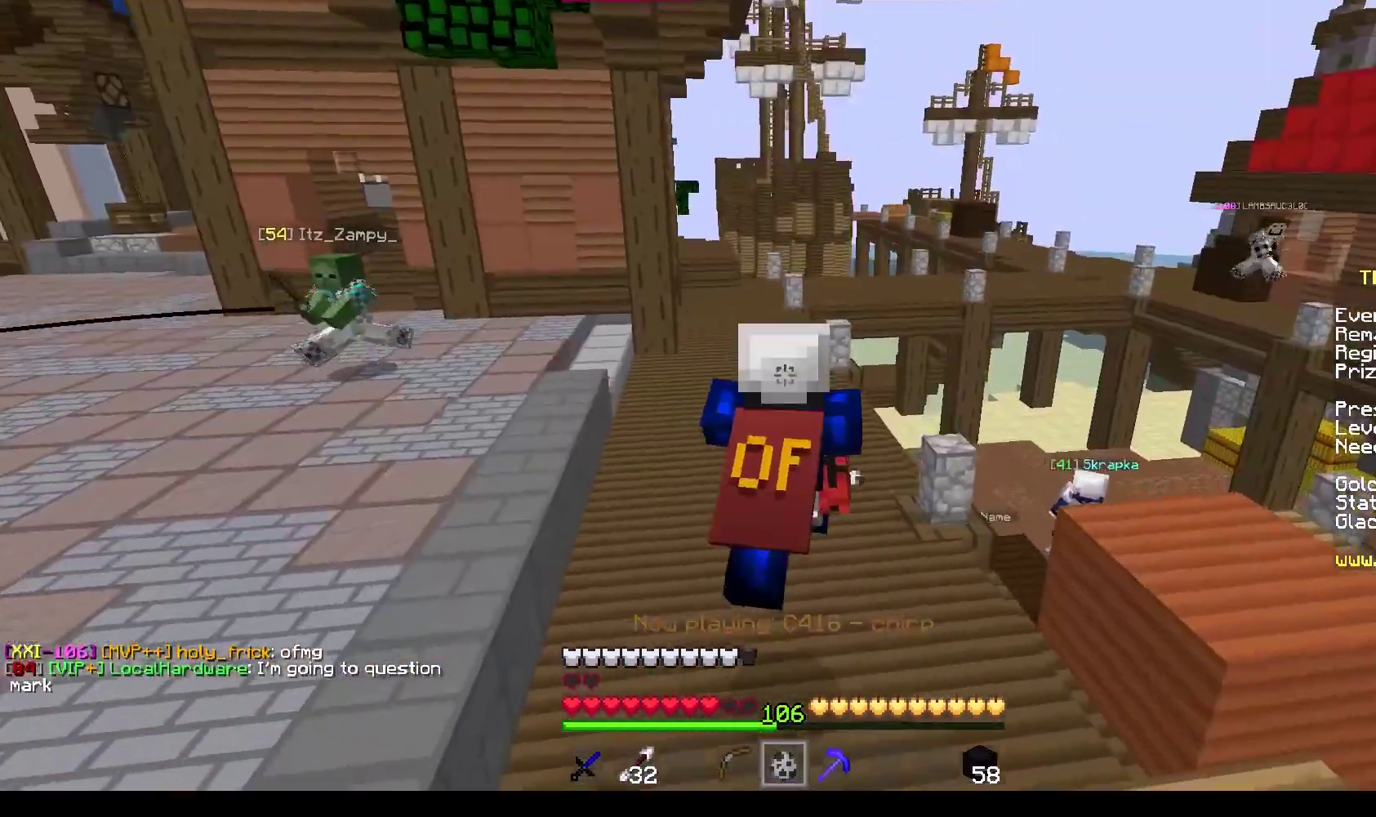
{"keys": ["w"], "mouse": [], "events": []}
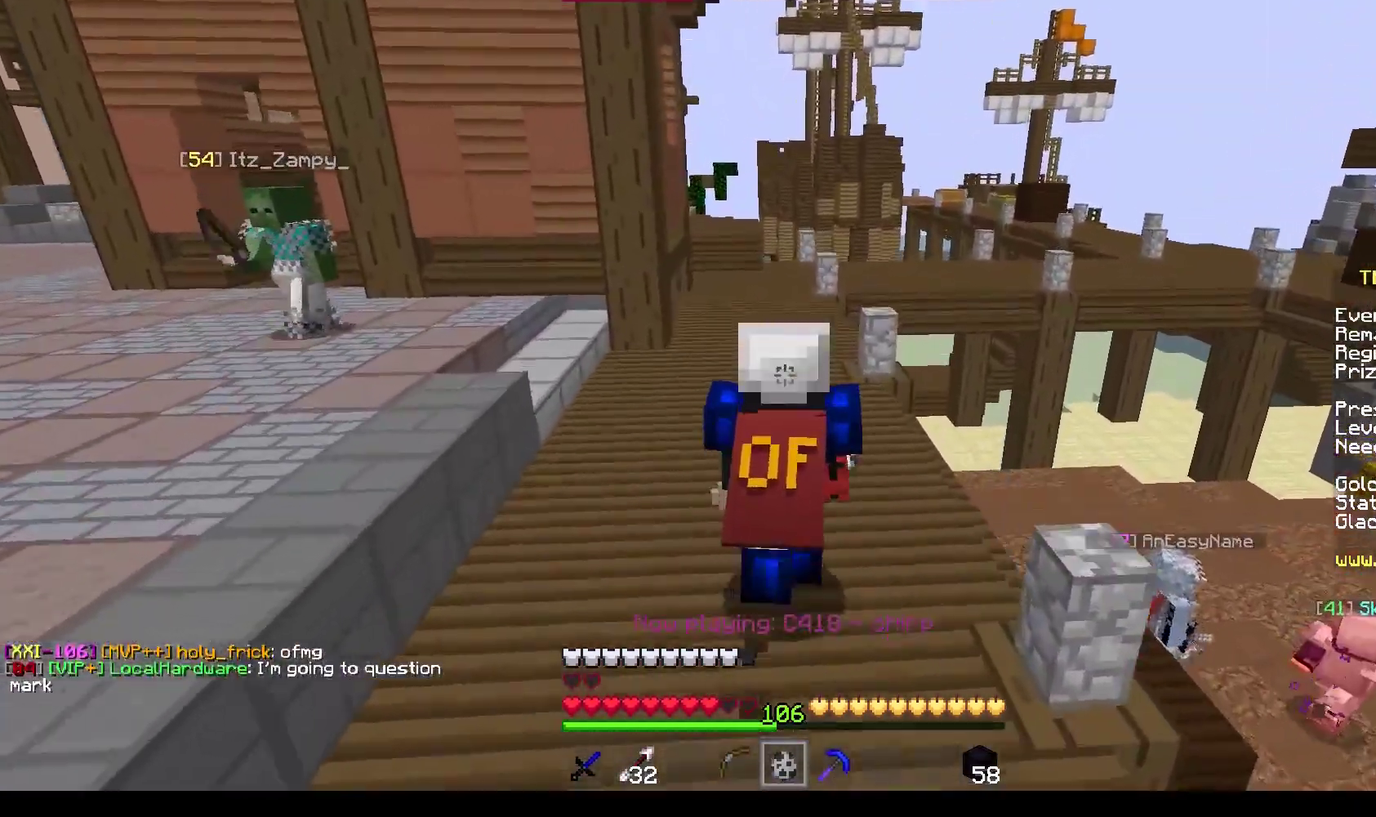
{"keys": ["w"], "mouse": [], "events": []}
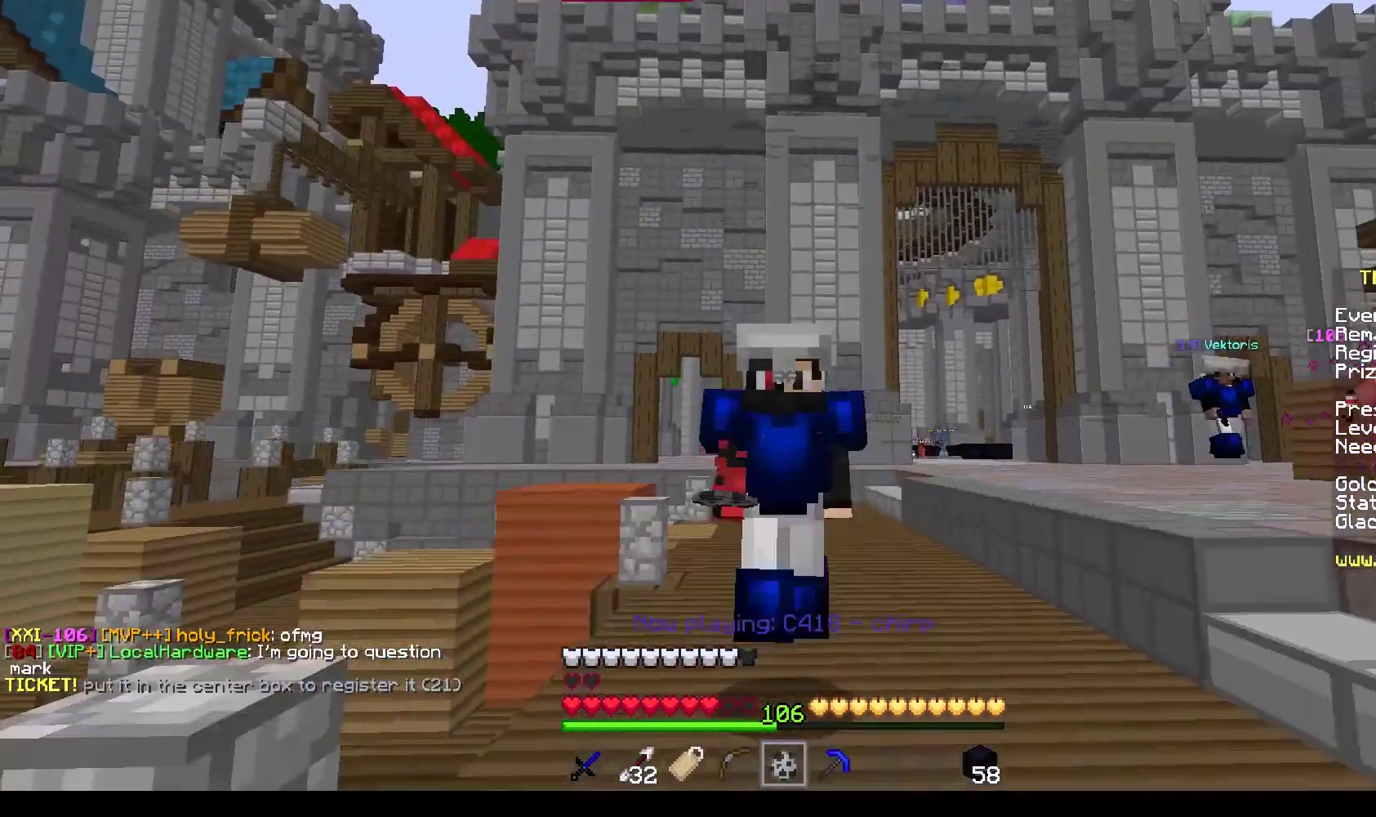
{"keys": ["w"], "mouse": ["right"], "events": [[134, "mouse_right", "down"]]}
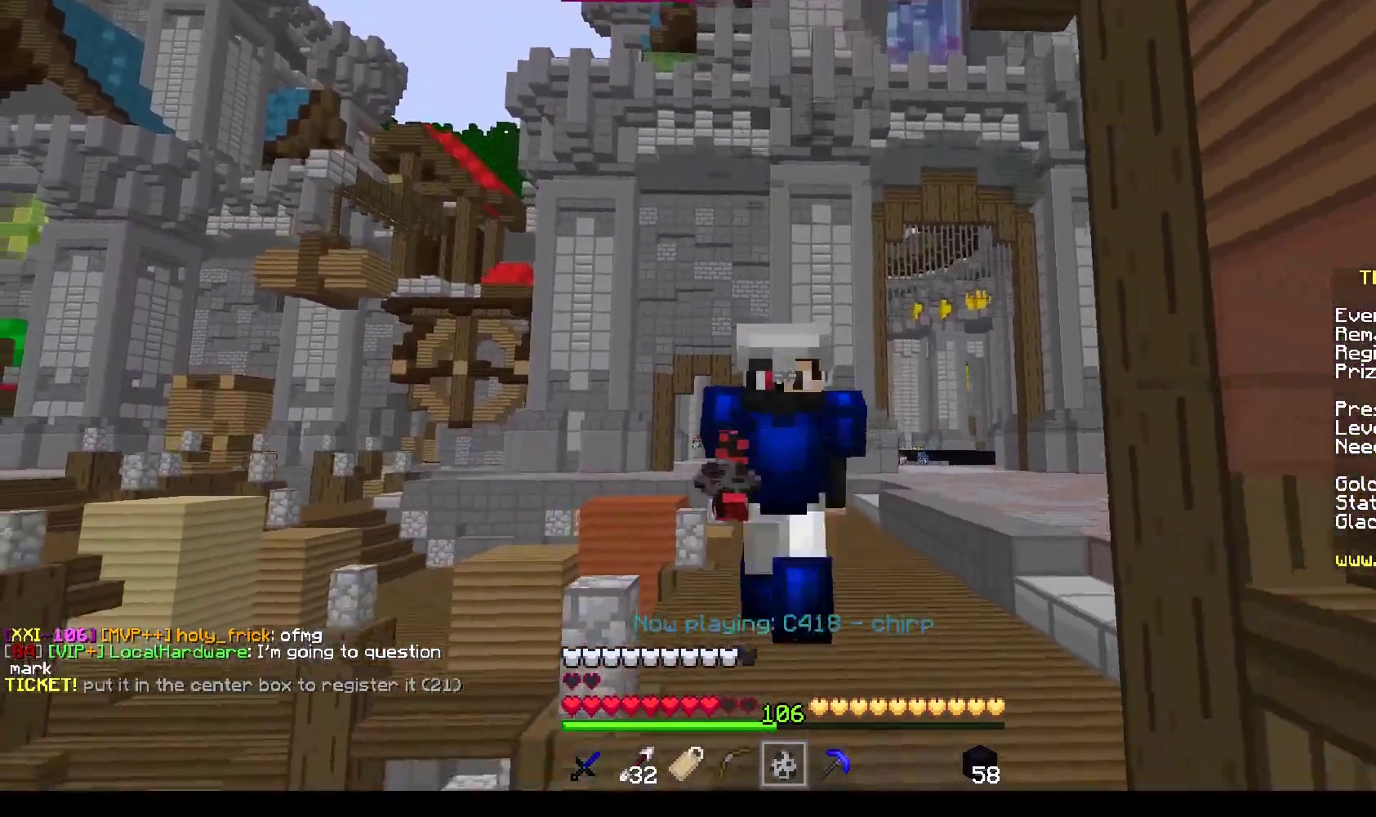
{"keys": ["w"], "mouse": [], "events": [[33, "mouse_right", "up"]]}
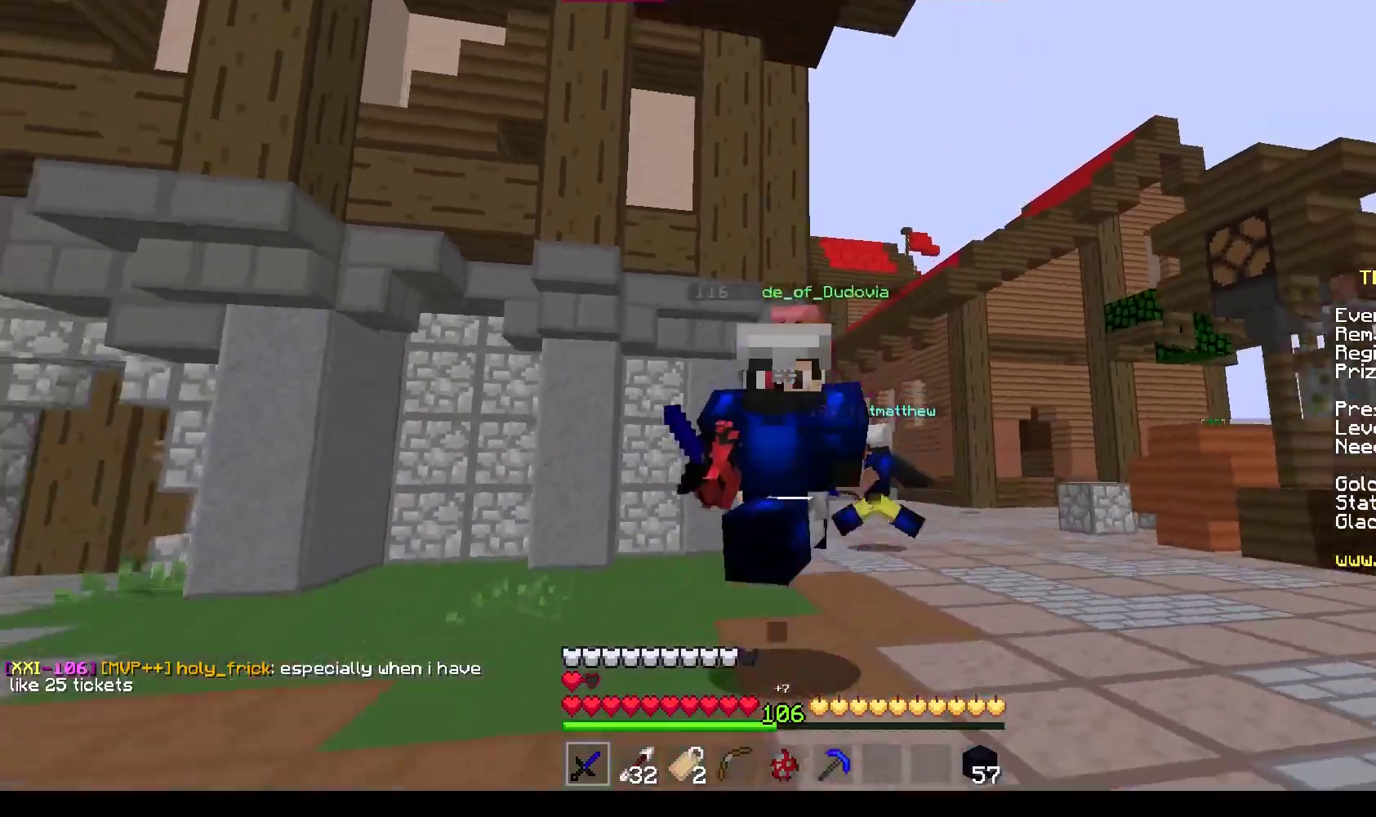
{"keys": ["w"], "mouse": [], "events": []}
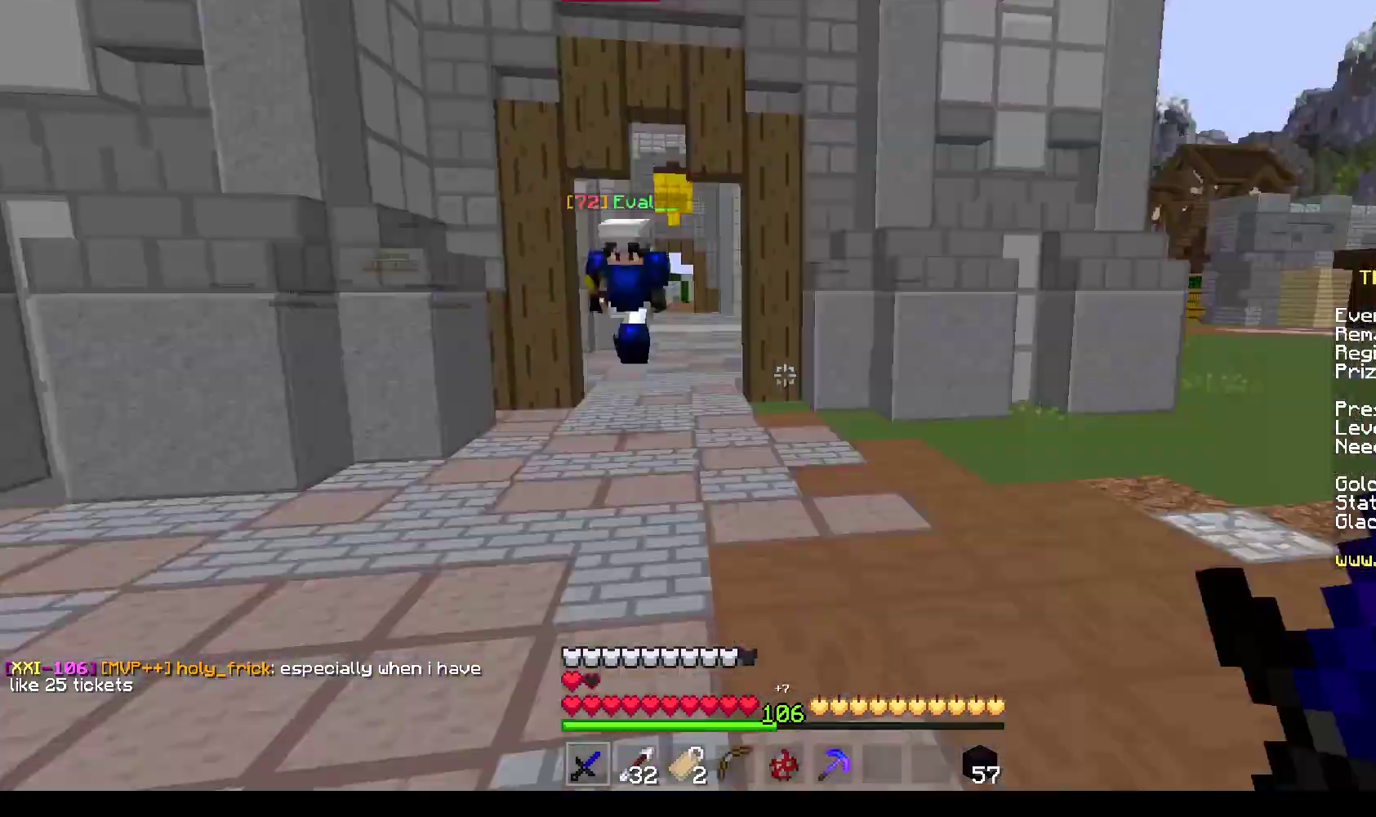
{"keys": ["w"], "mouse": [], "events": []}
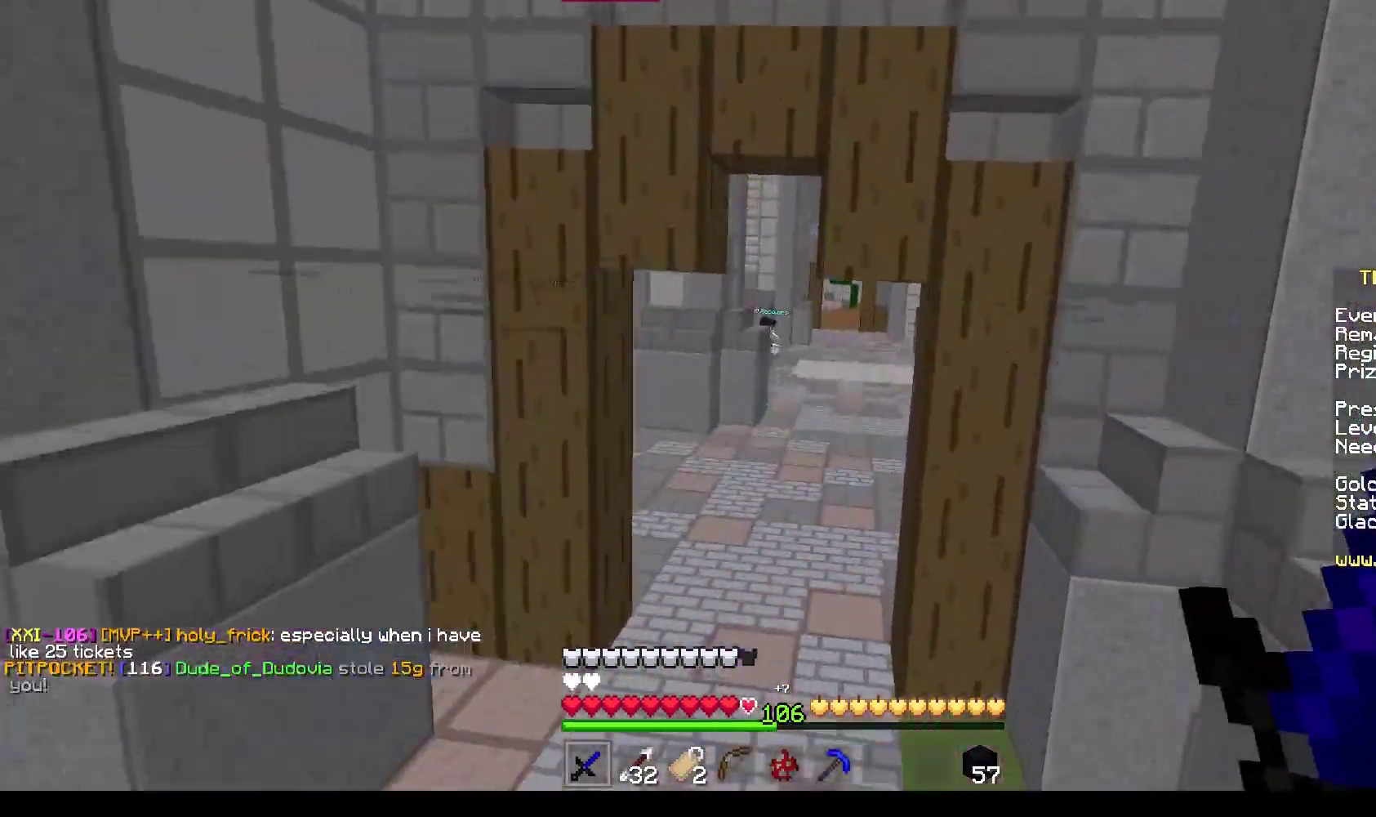
{"keys": ["w"], "mouse": [], "events": []}
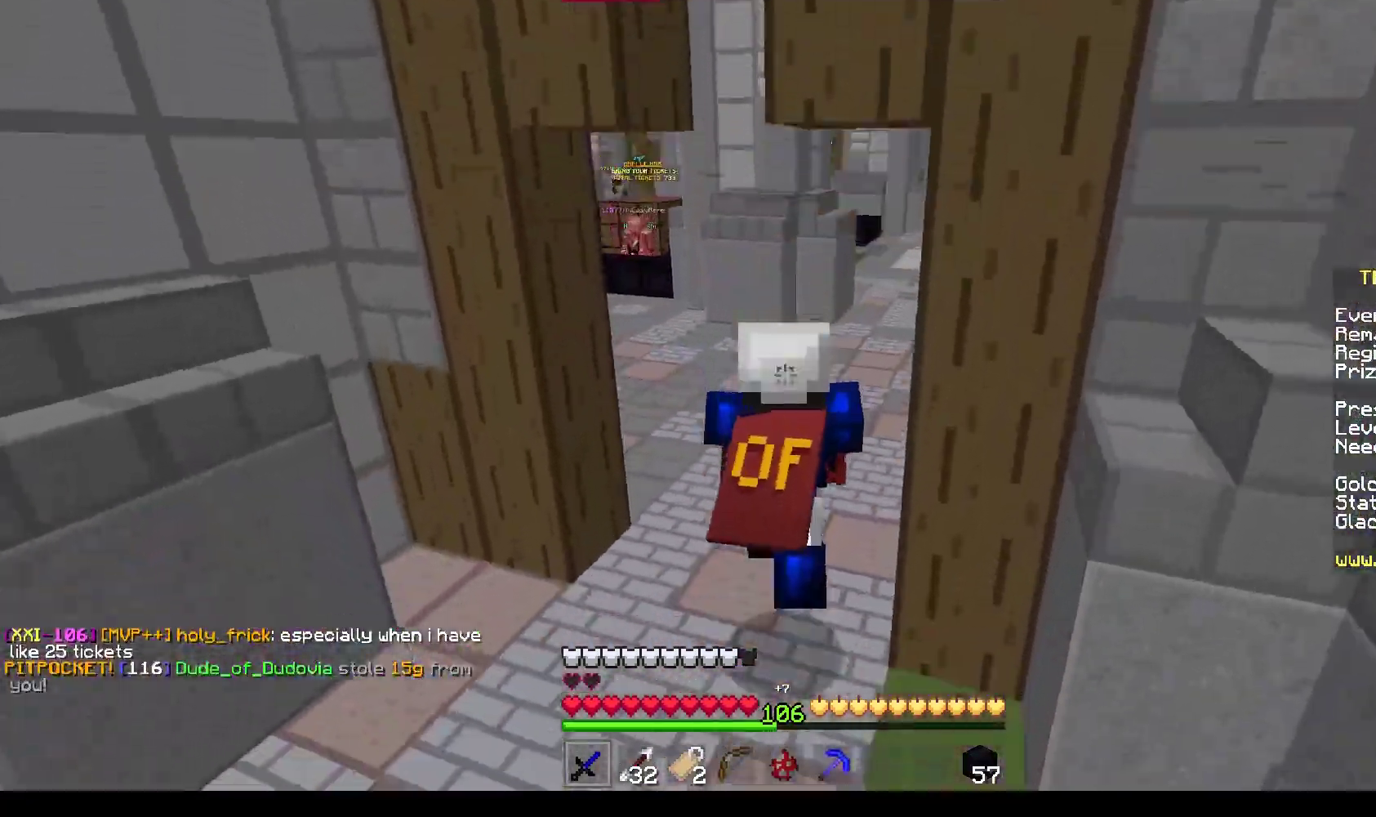
{"keys": ["w"], "mouse": [], "events": []}
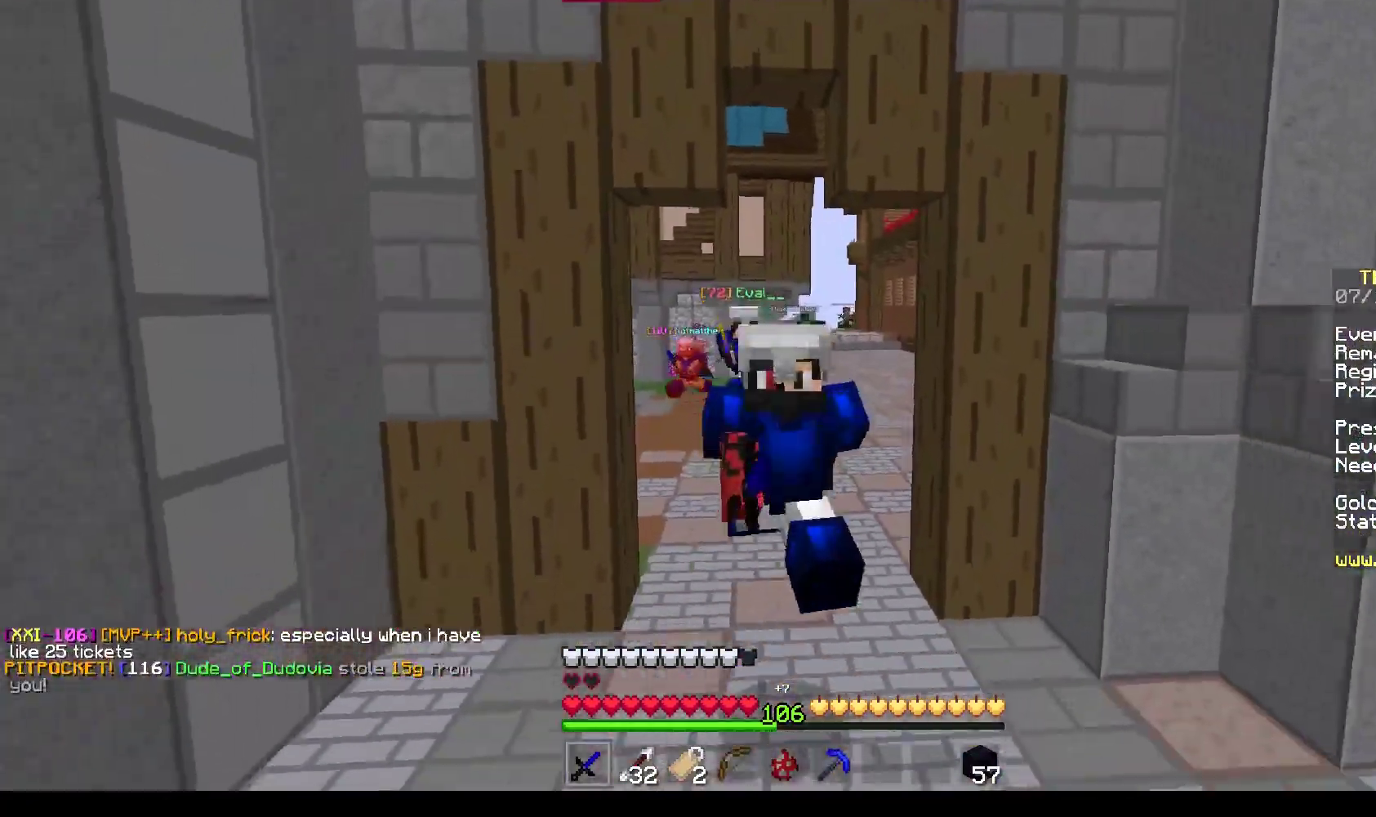
{"keys": ["w"], "mouse": [], "events": []}
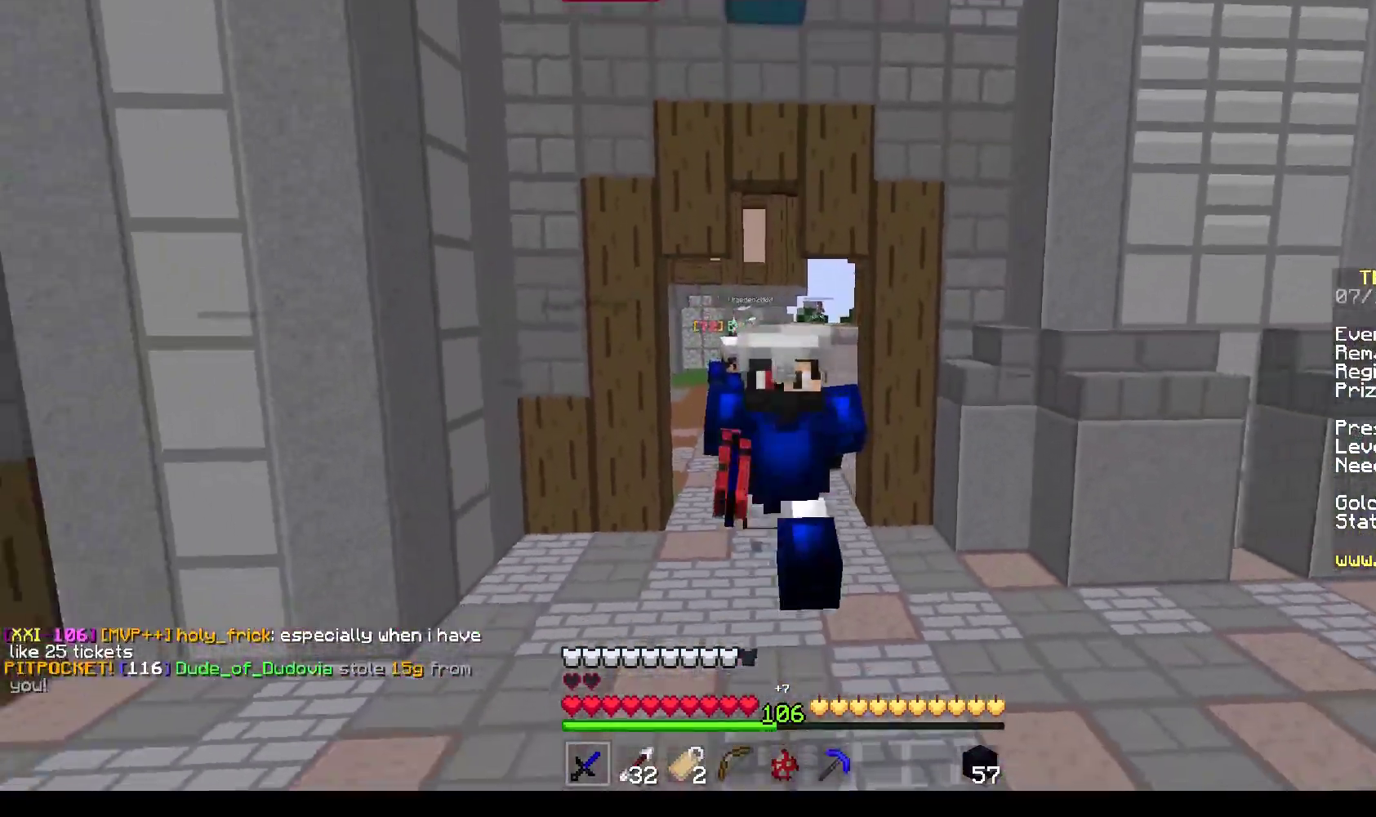
{"keys": ["w"], "mouse": [], "events": [[267, "mouse_right", "down"], [485, "mouse_right", "up"]]}
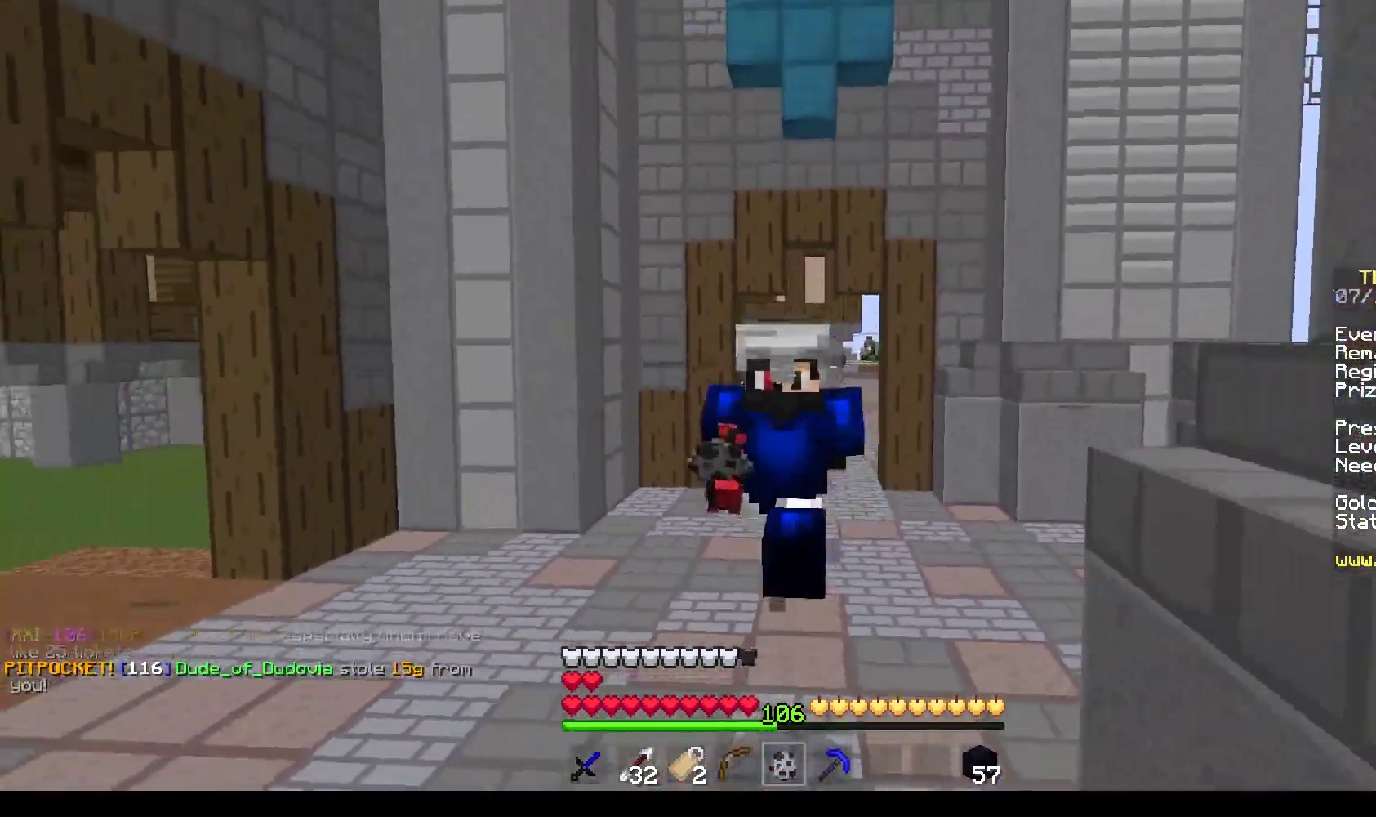
{"keys": ["a", "w"], "mouse": [], "events": [[468, "a", "down"]]}
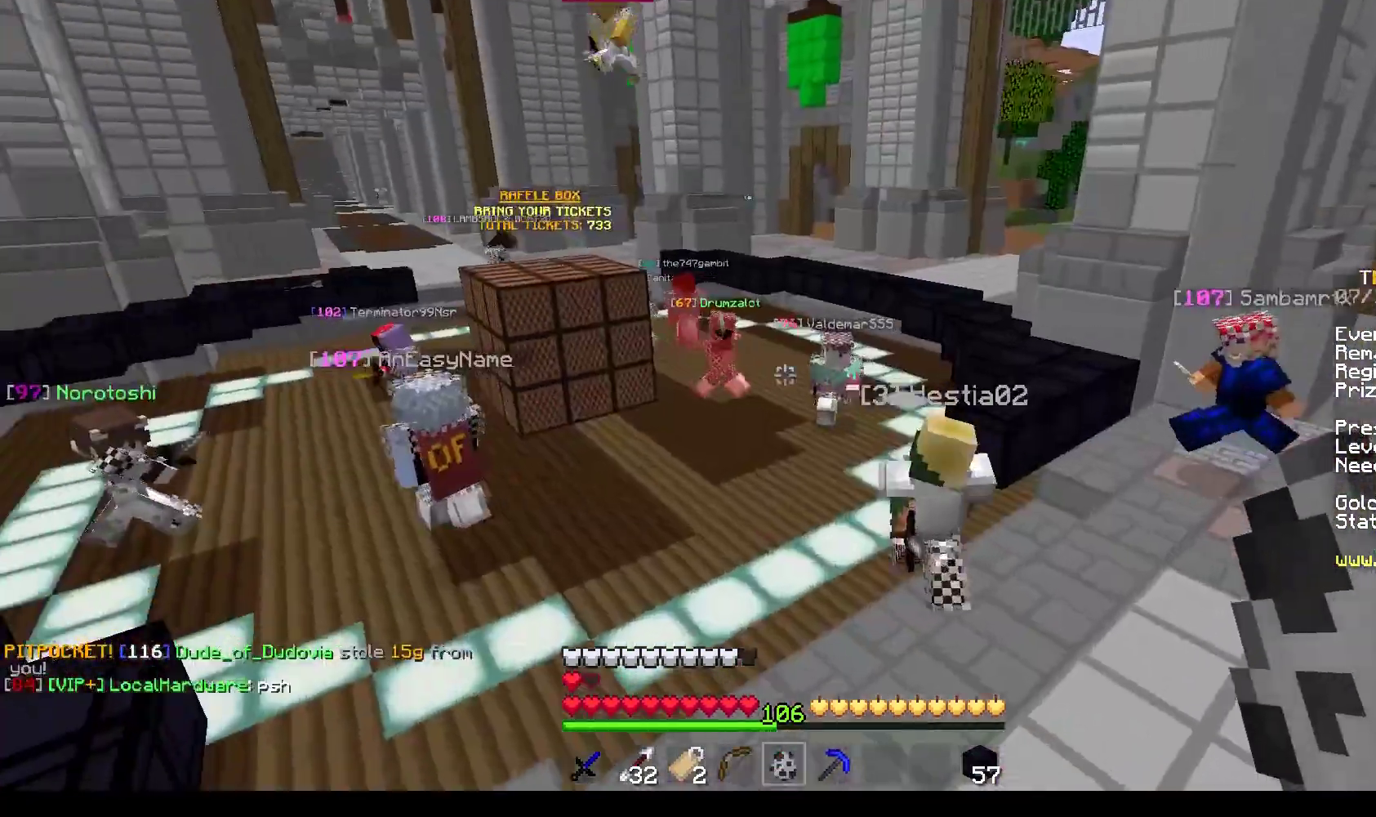
{"keys": ["a", "w"], "mouse": [], "events": []}
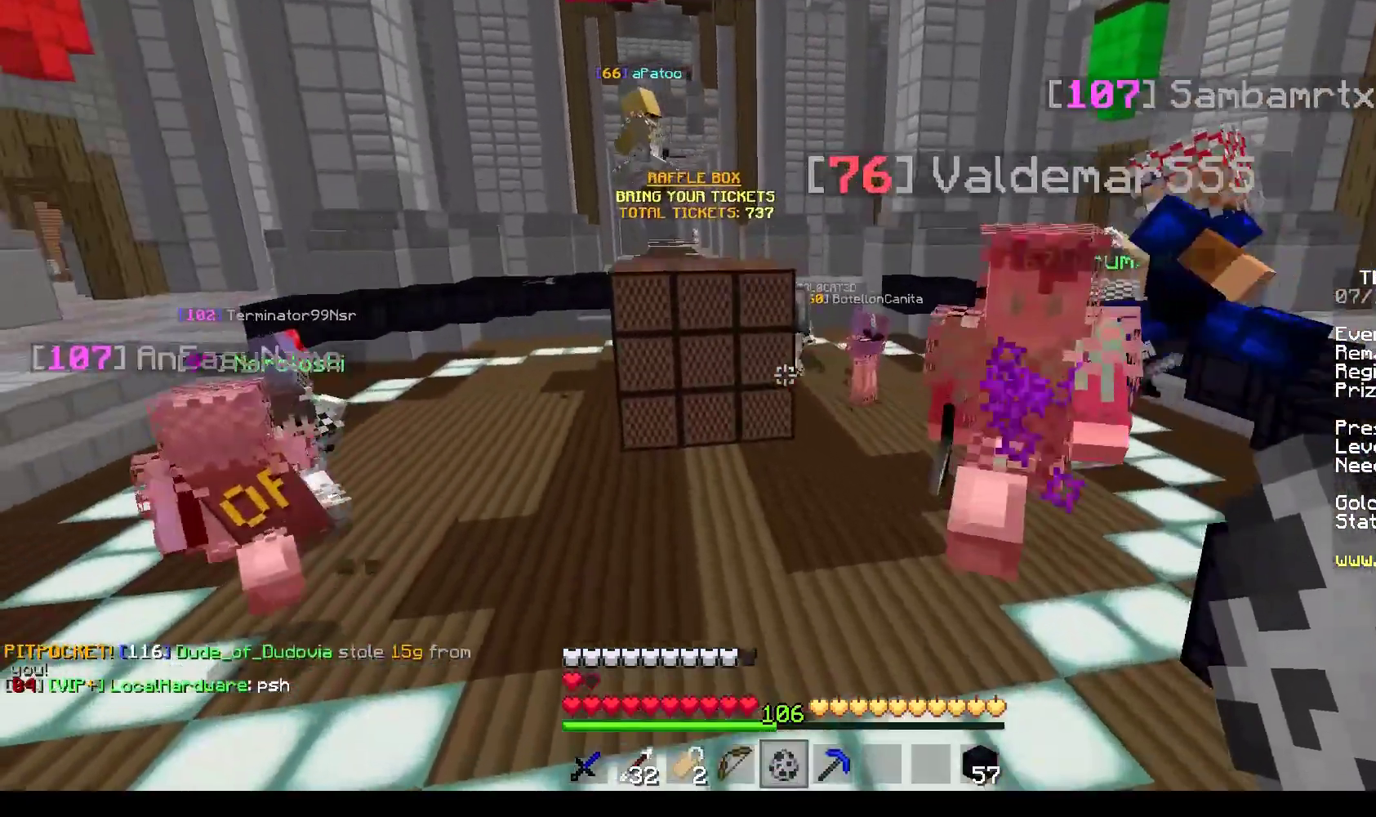
{"keys": ["w"], "mouse": [], "events": [[17, "a", "up"]]}
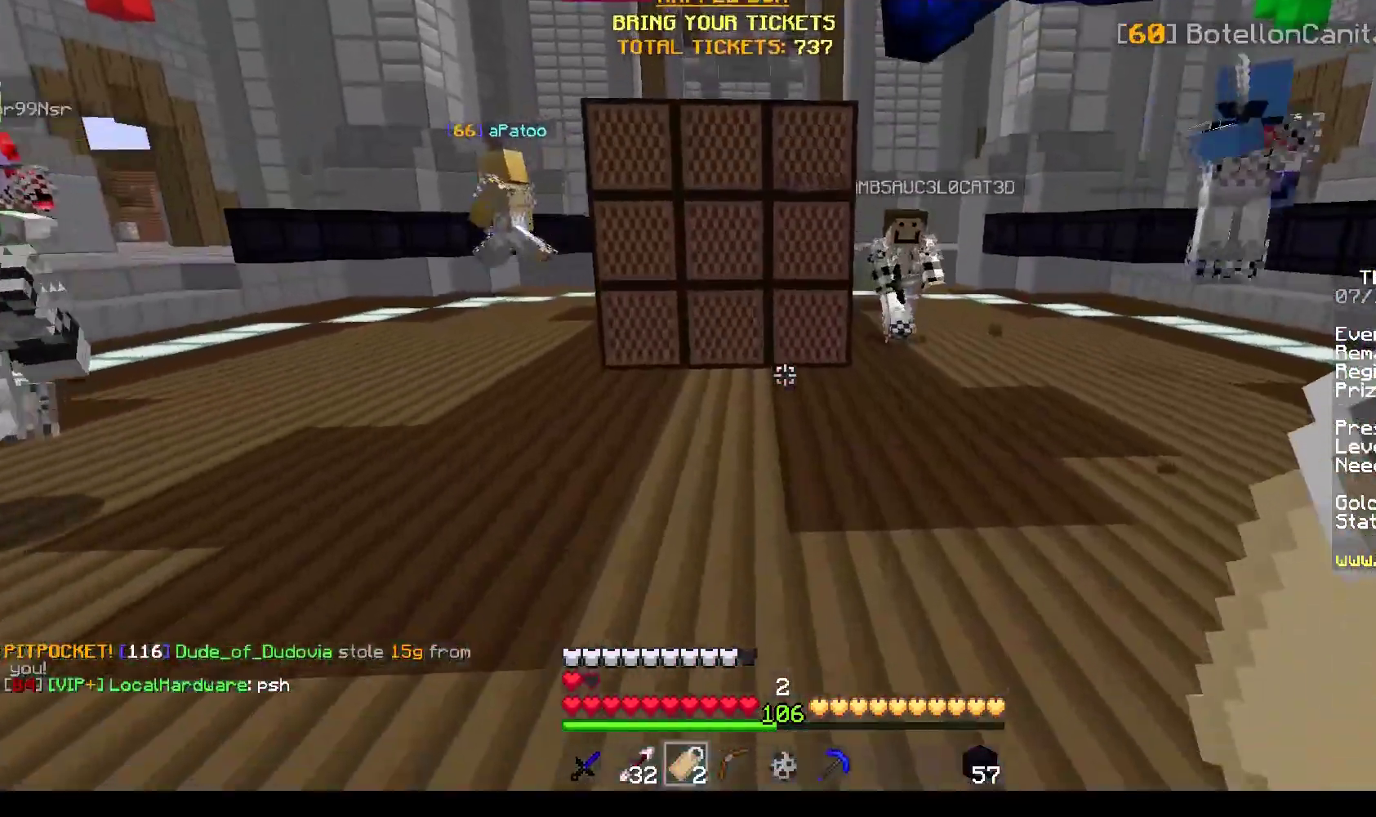
{"keys": ["a", "w"], "mouse": ["right"], "events": [[318, "a", "down"], [318, "mouse_right", "down"]]}
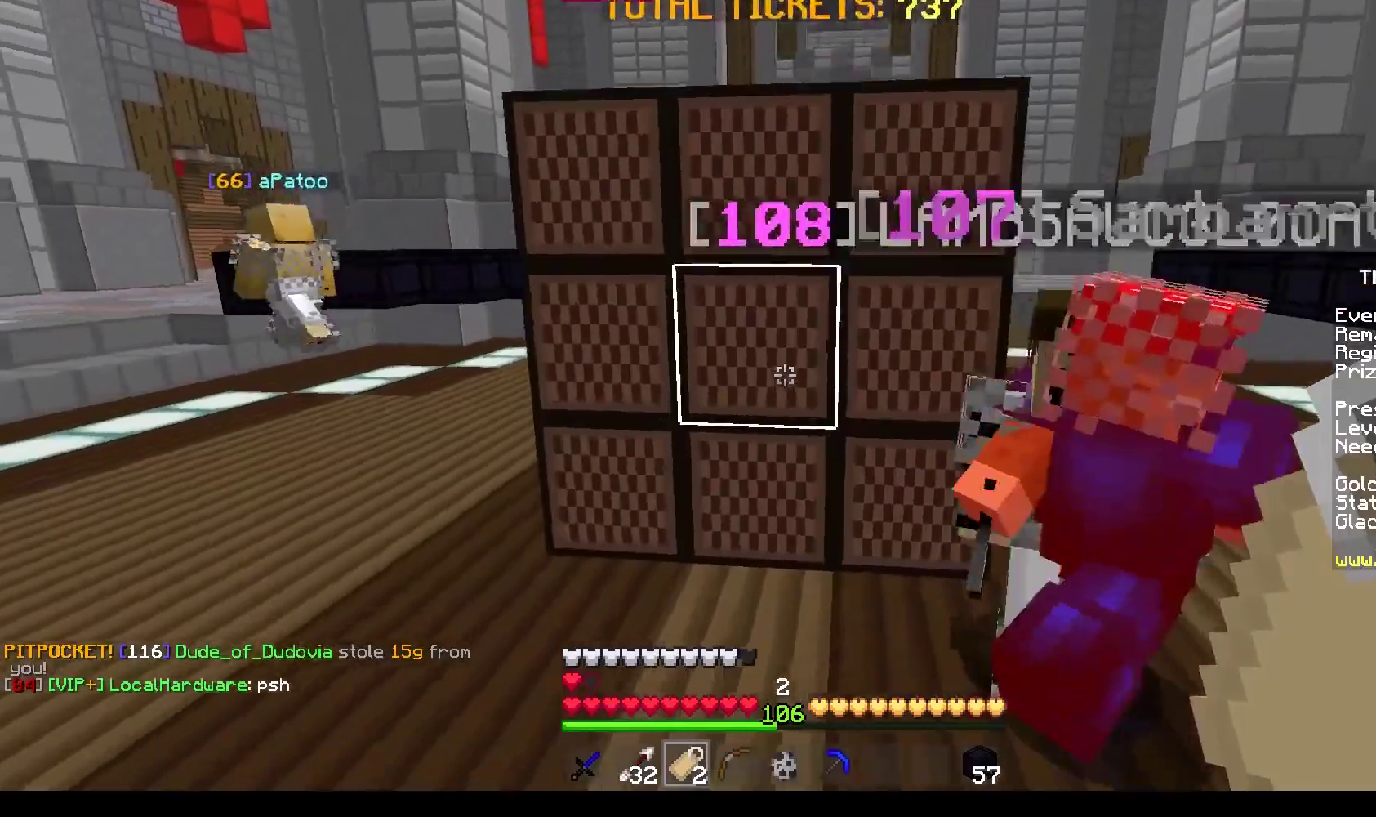
{"keys": ["a", "w"], "mouse": [], "events": [[251, "mouse_right", "up"]]}
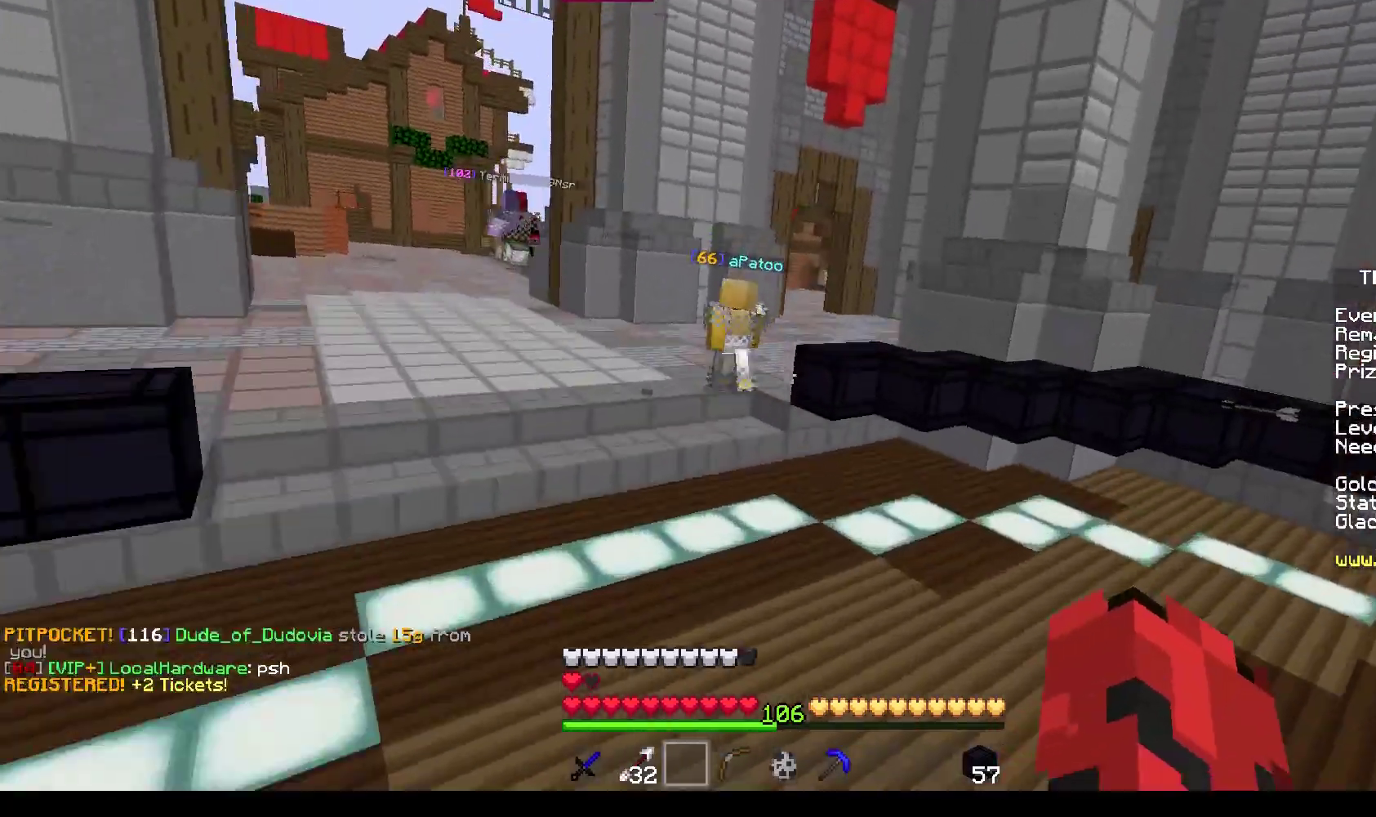
{"keys": ["a", "w"], "mouse": [], "events": []}
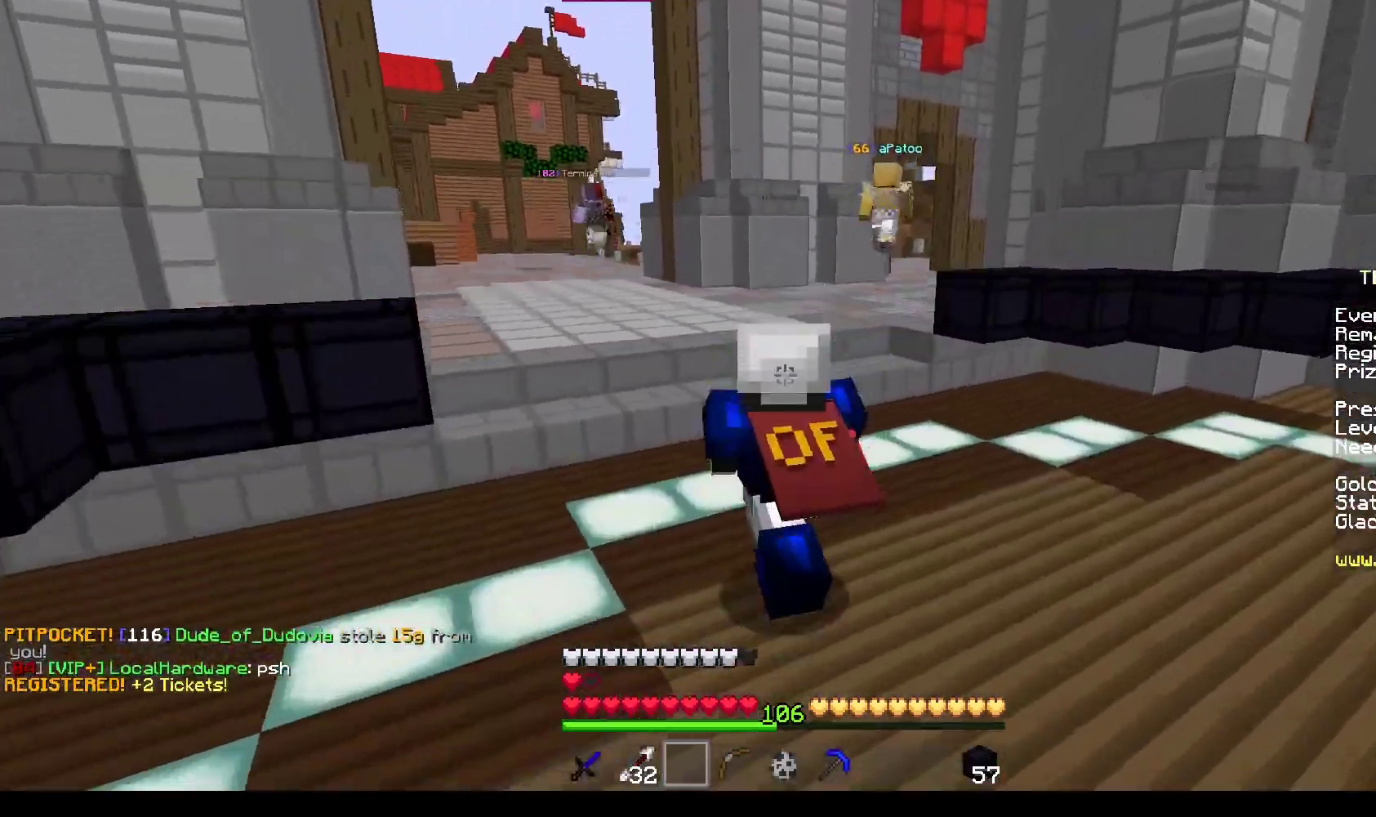
{"keys": ["w"], "mouse": [], "events": [[318, "a", "up"]]}
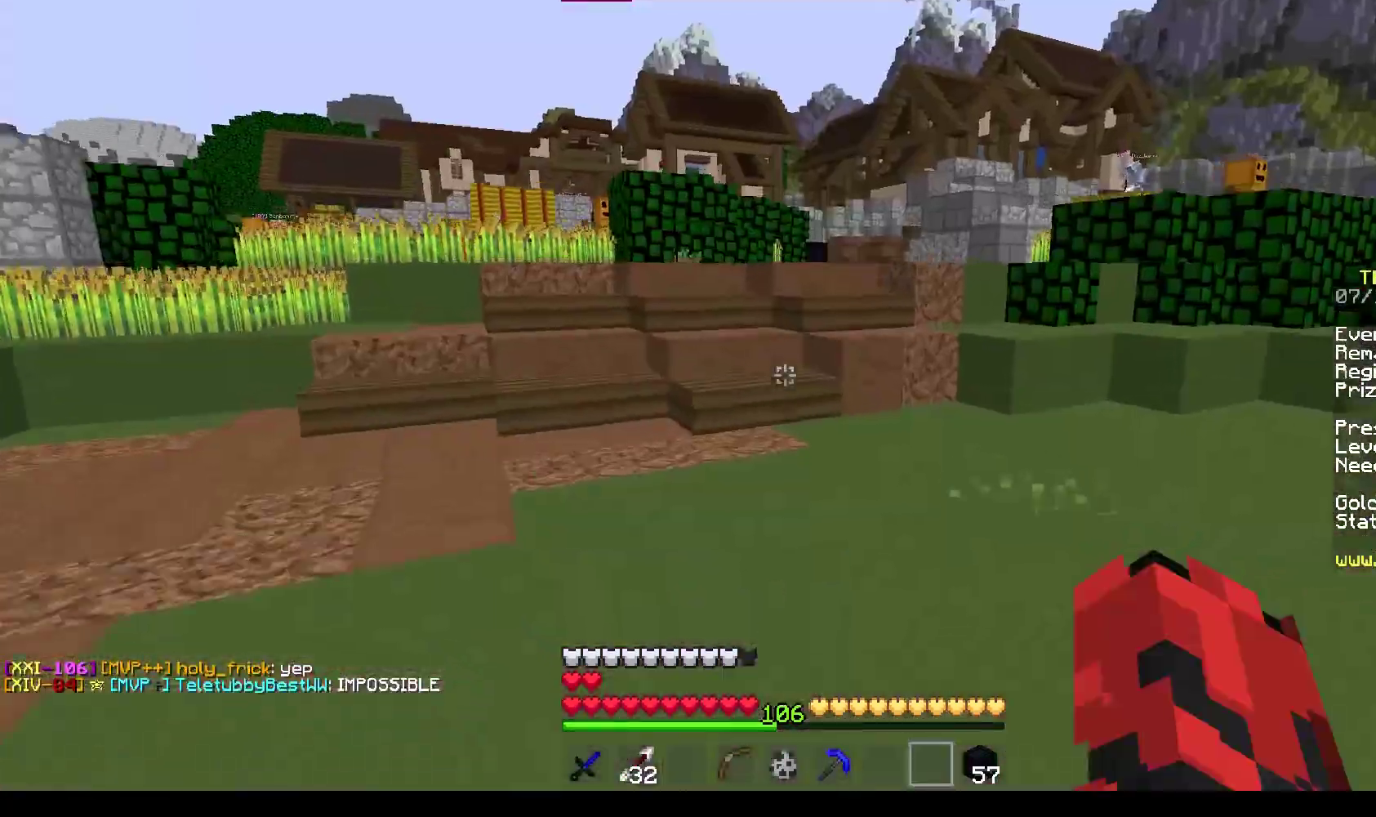
{"keys": ["w"], "mouse": [], "events": []}